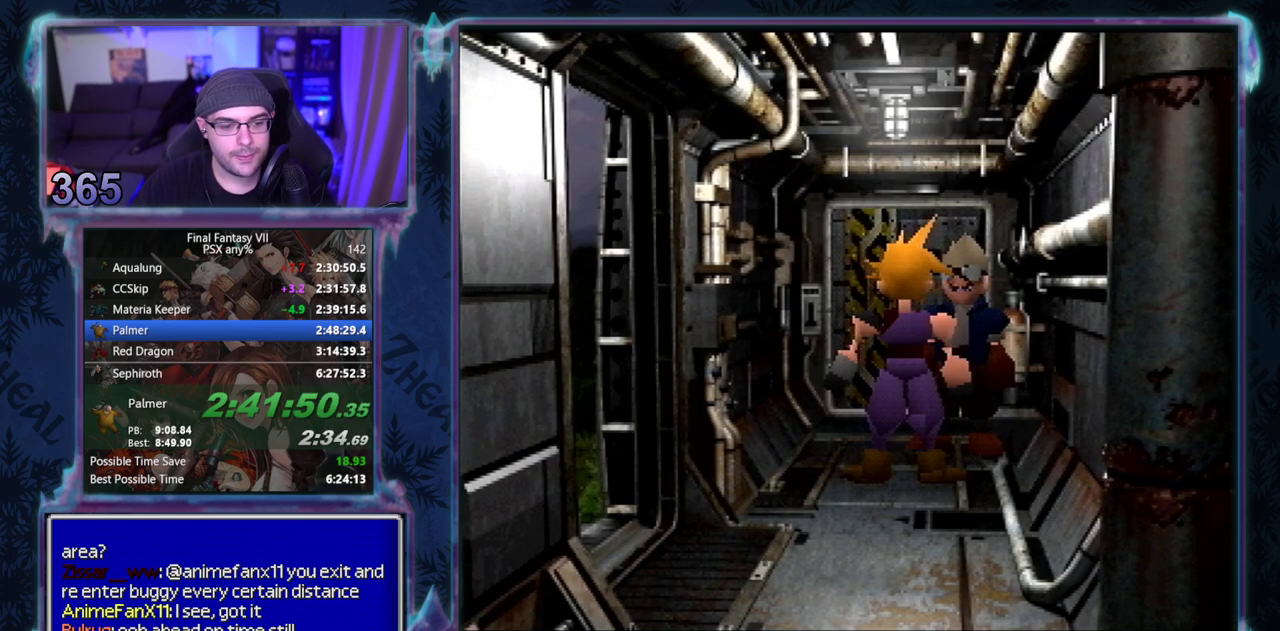
Gameplay with a controller (PlayStation layout); each line is a JSON object with the inputs held at the frame after it. "events" lists button and stick changes between this image and that frame as [ms after this image, input, new state], when the widget could be followed in between. Not read: L3 R3 right_stick.
{"buttons": [], "left_stick": "center", "events": []}
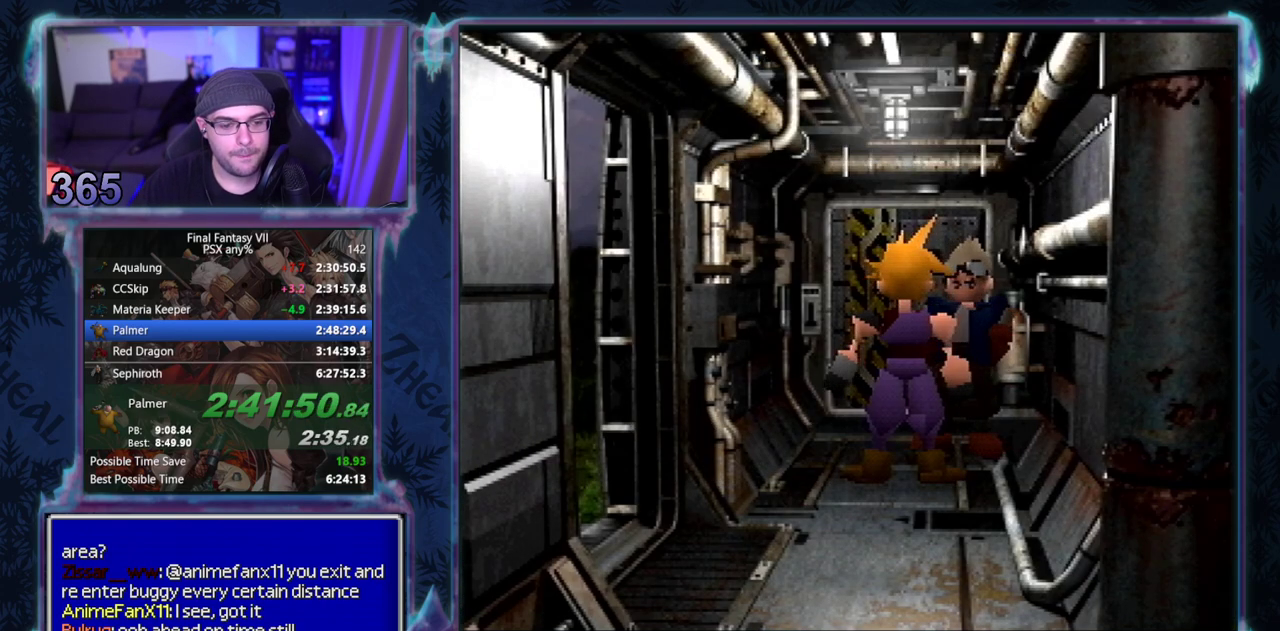
{"buttons": [], "left_stick": "center", "events": []}
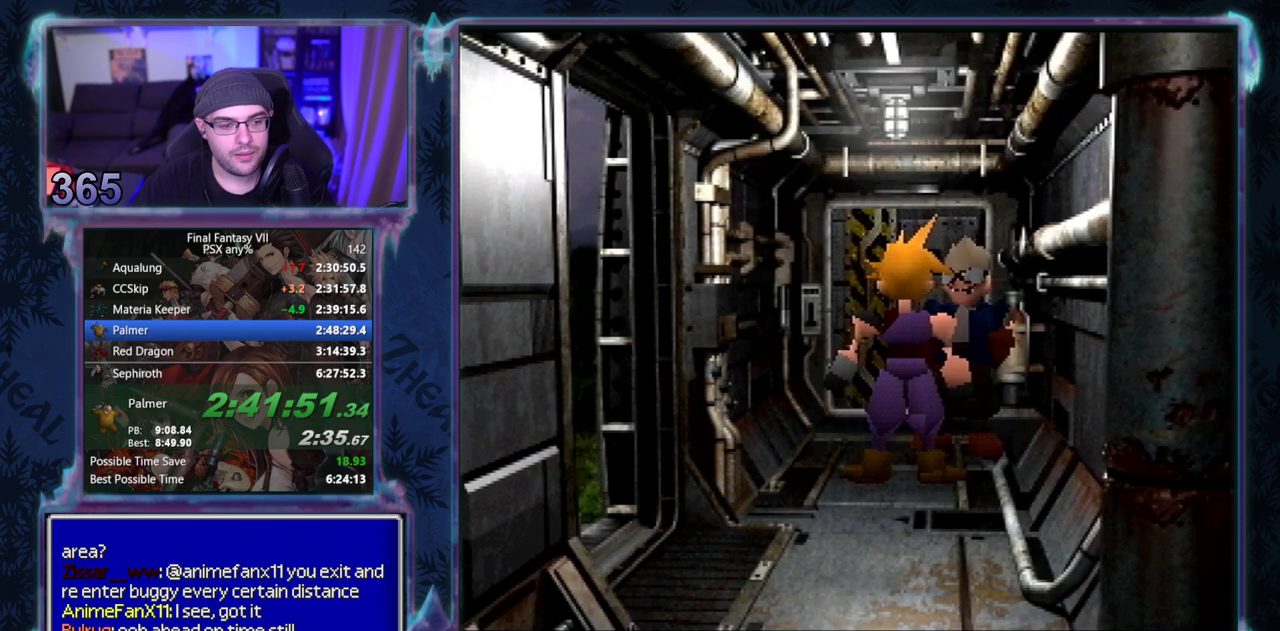
{"buttons": ["CIRCLE"], "left_stick": "center"}
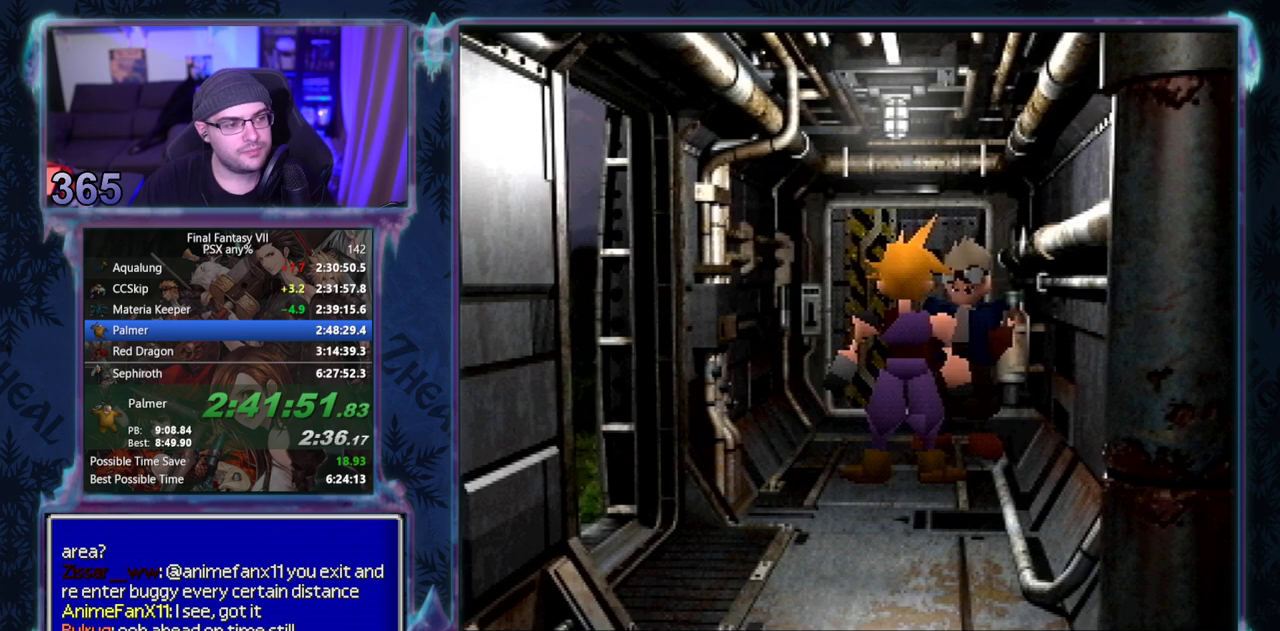
{"buttons": ["CIRCLE"], "left_stick": "center", "events": []}
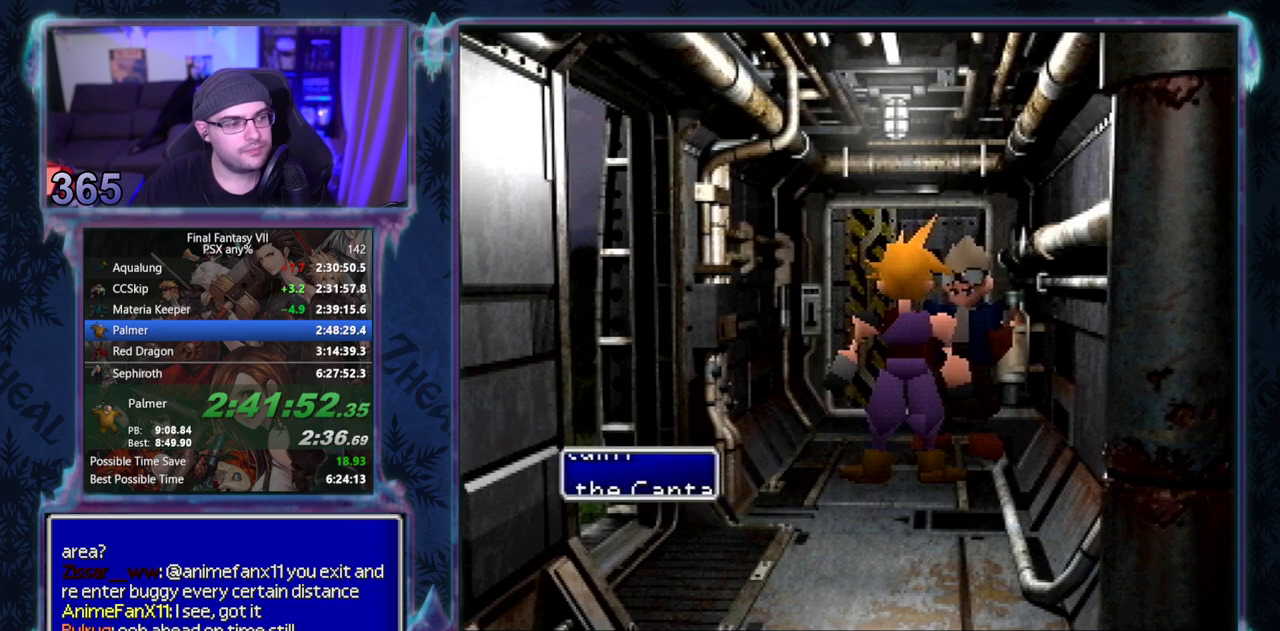
{"buttons": ["CIRCLE"], "left_stick": "center", "events": []}
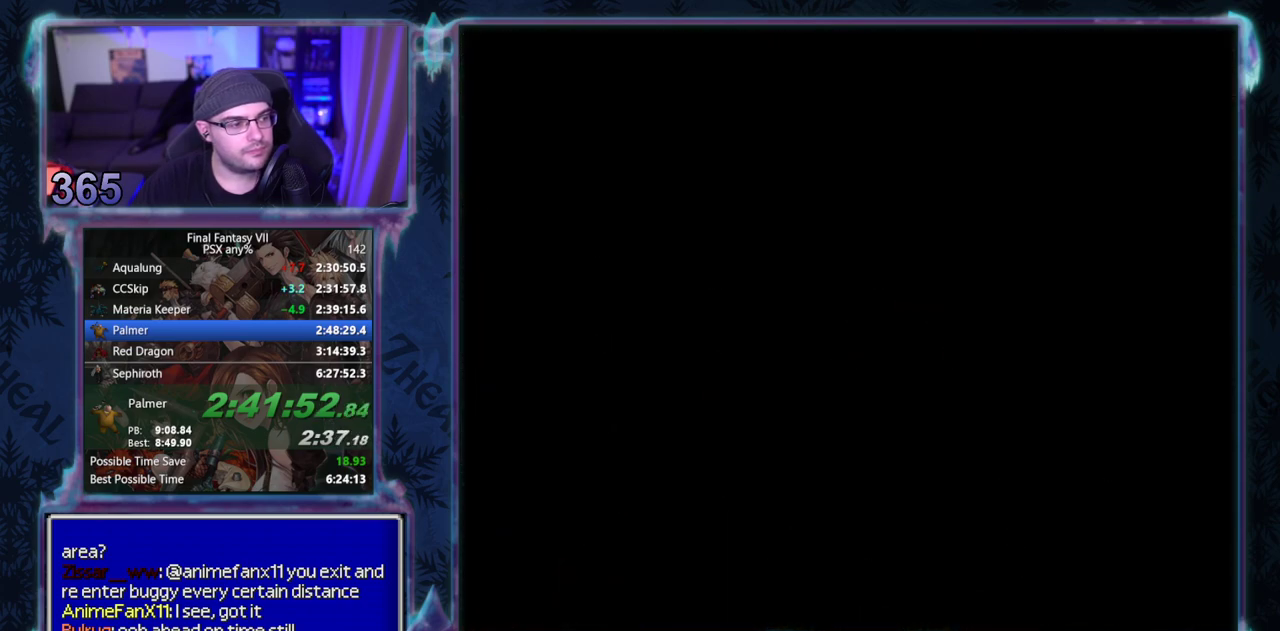
{"buttons": [], "left_stick": "center", "events": [[17, "CIRCLE", "up"]]}
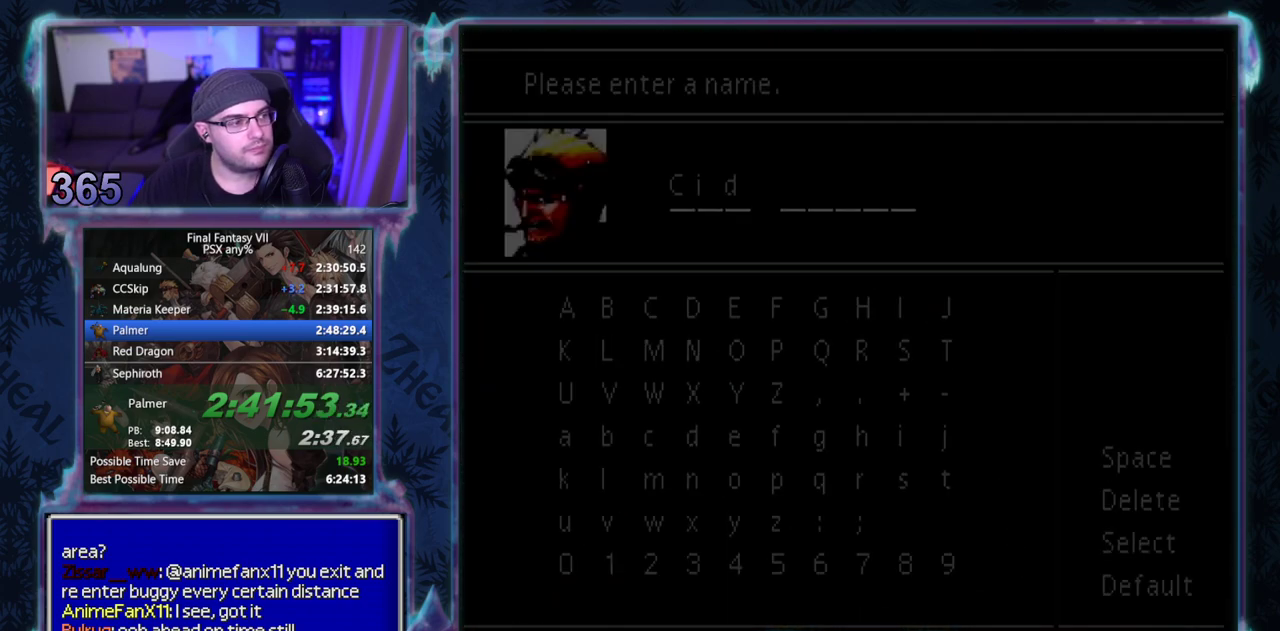
{"buttons": ["START"], "left_stick": "center", "events": [[283, "CROSS", "down"], [333, "CROSS", "up"], [400, "CROSS", "down"], [467, "CROSS", "up"], [483, "START", "down"]]}
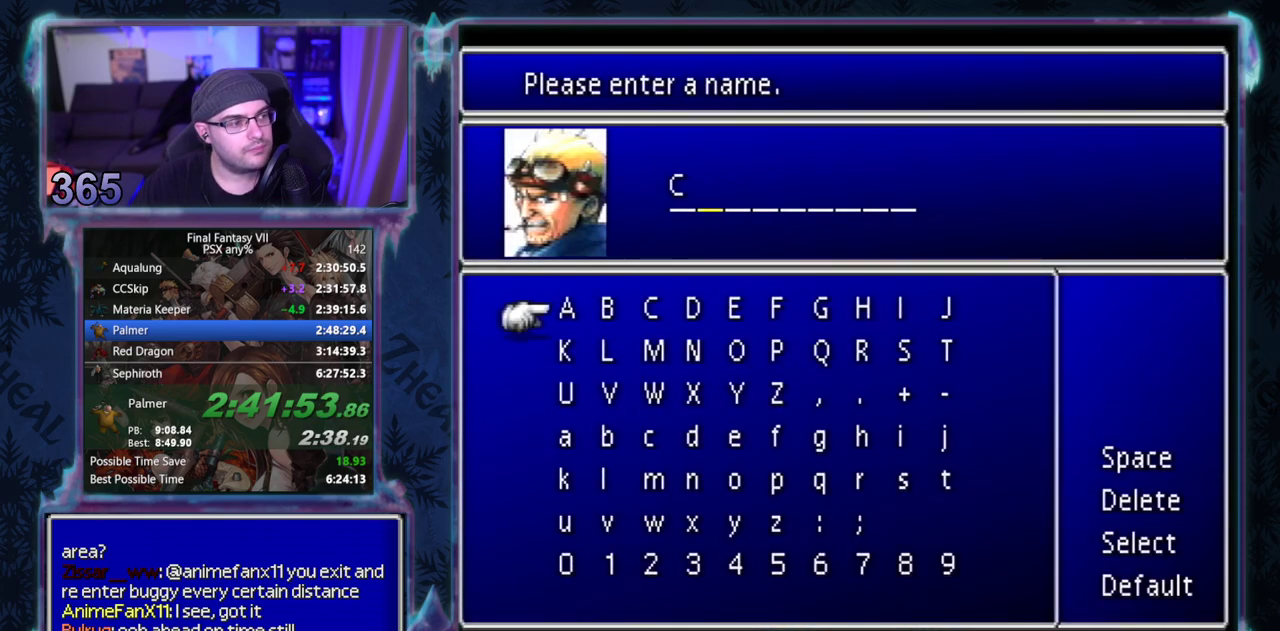
{"buttons": ["CIRCLE"], "left_stick": "center", "events": [[83, "CIRCLE", "down"], [117, "START", "up"], [183, "CIRCLE", "up"], [283, "CIRCLE", "down"]]}
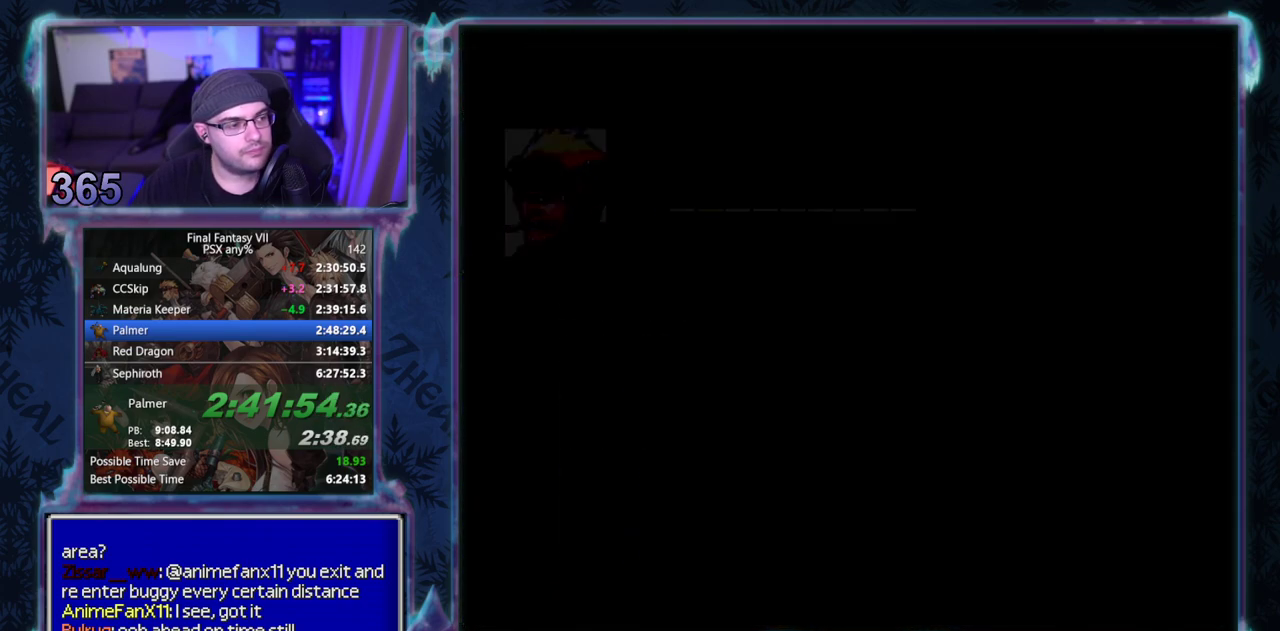
{"buttons": ["CIRCLE"], "left_stick": "center", "events": []}
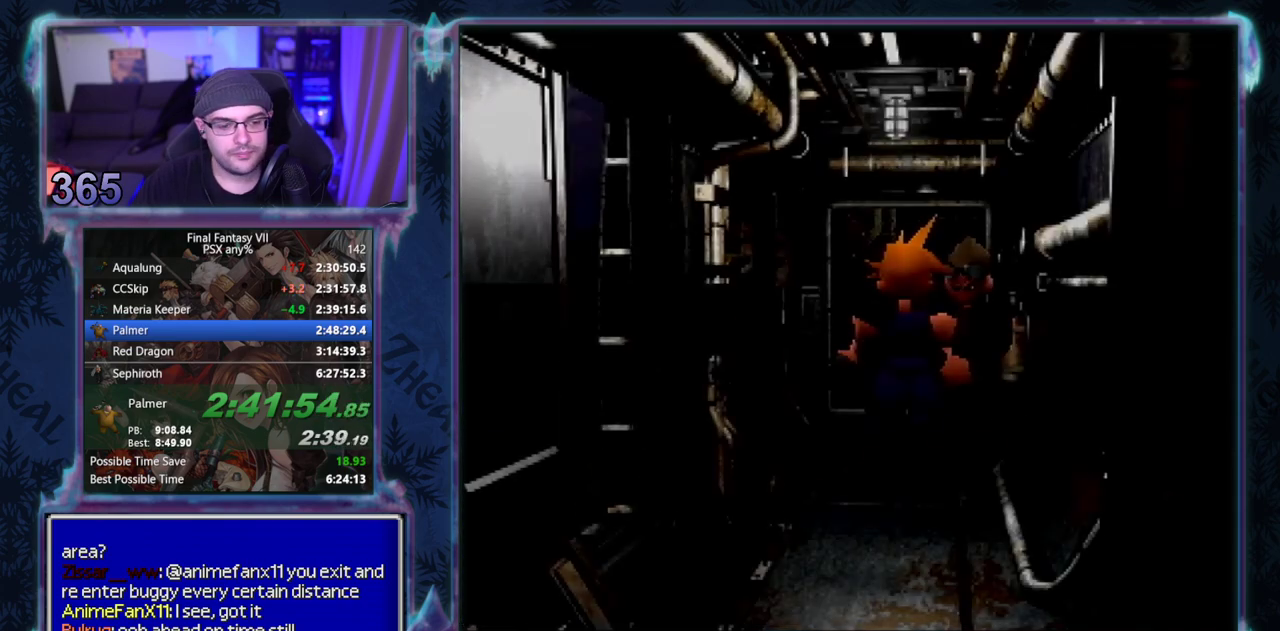
{"buttons": [], "left_stick": "center", "events": [[217, "CIRCLE", "up"]]}
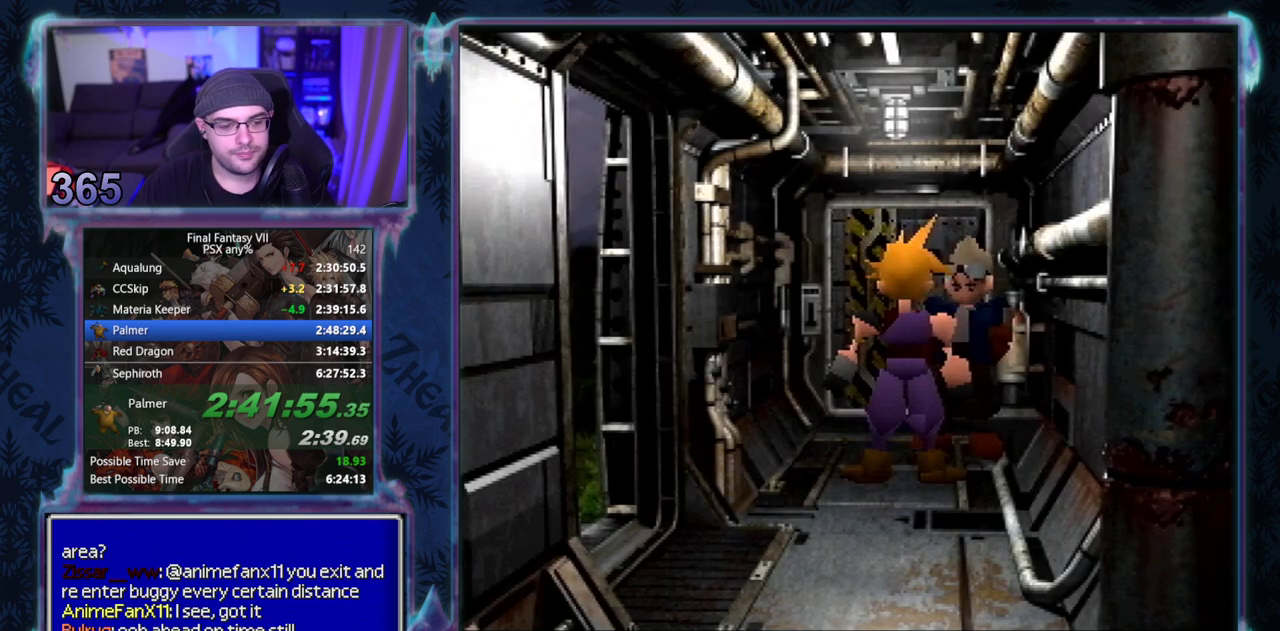
{"buttons": [], "left_stick": "center", "events": []}
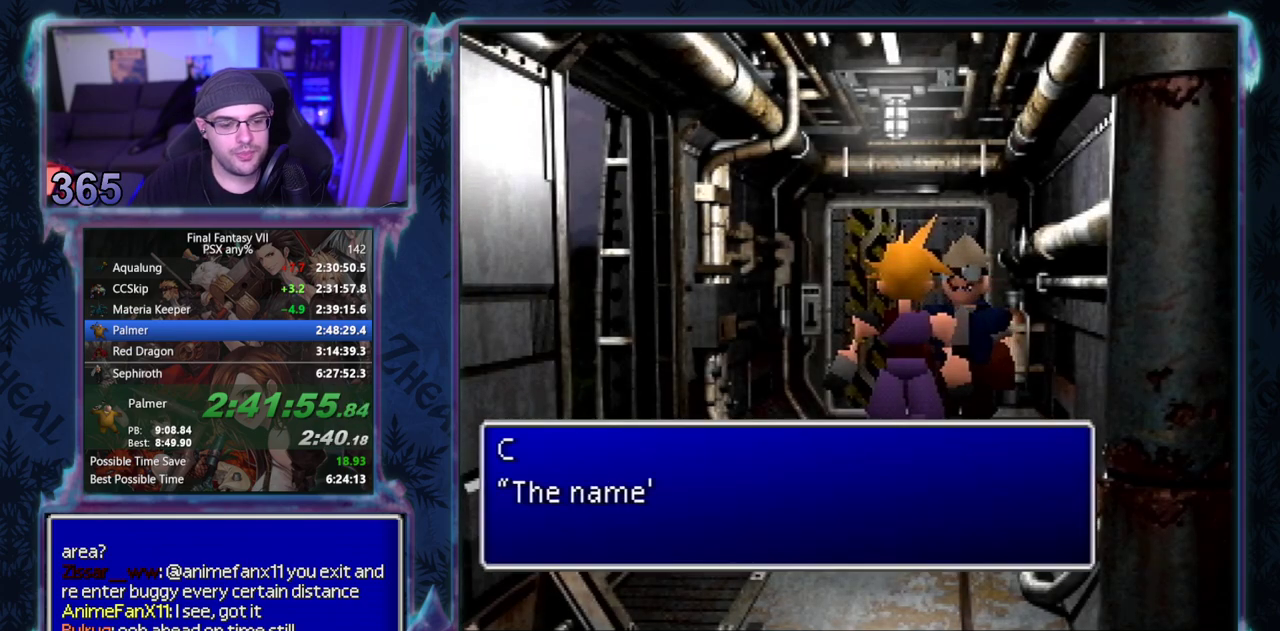
{"buttons": ["CIRCLE"], "left_stick": "center"}
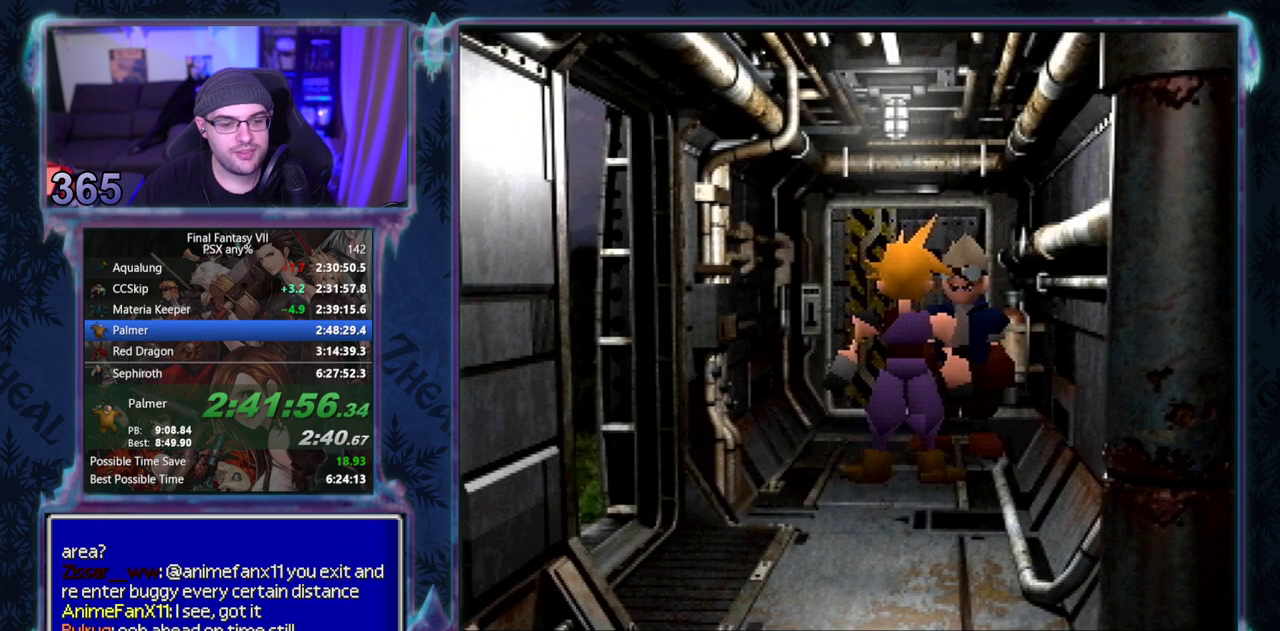
{"buttons": ["CIRCLE"], "left_stick": "center", "events": []}
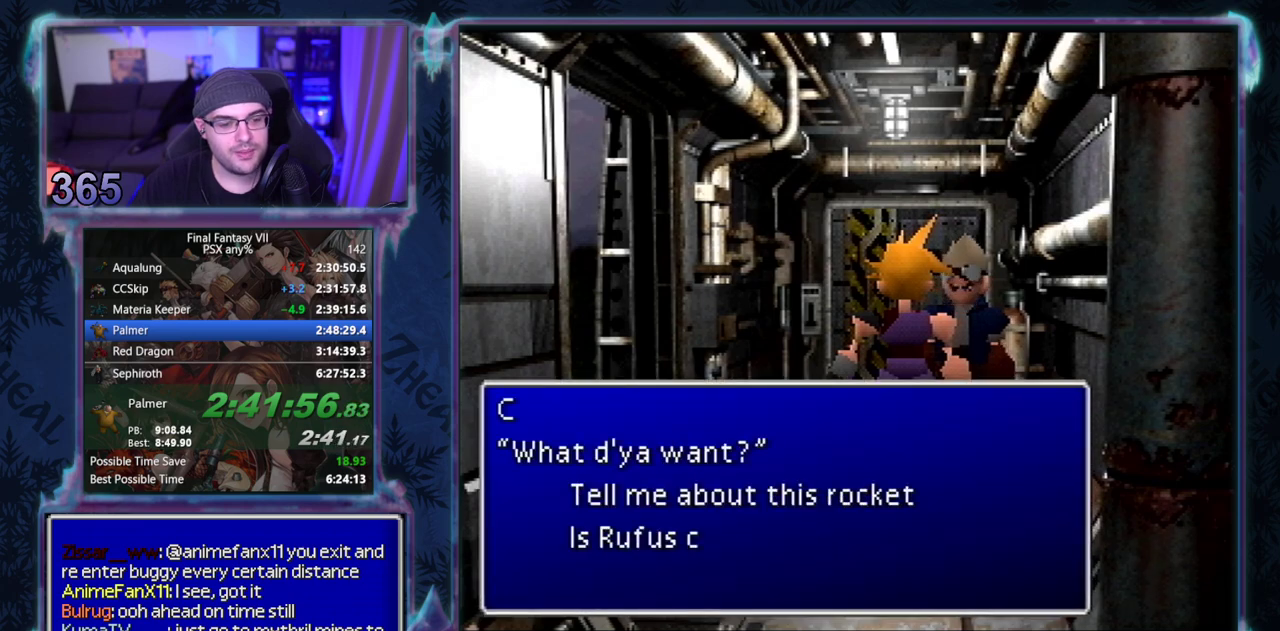
{"buttons": [], "left_stick": "center"}
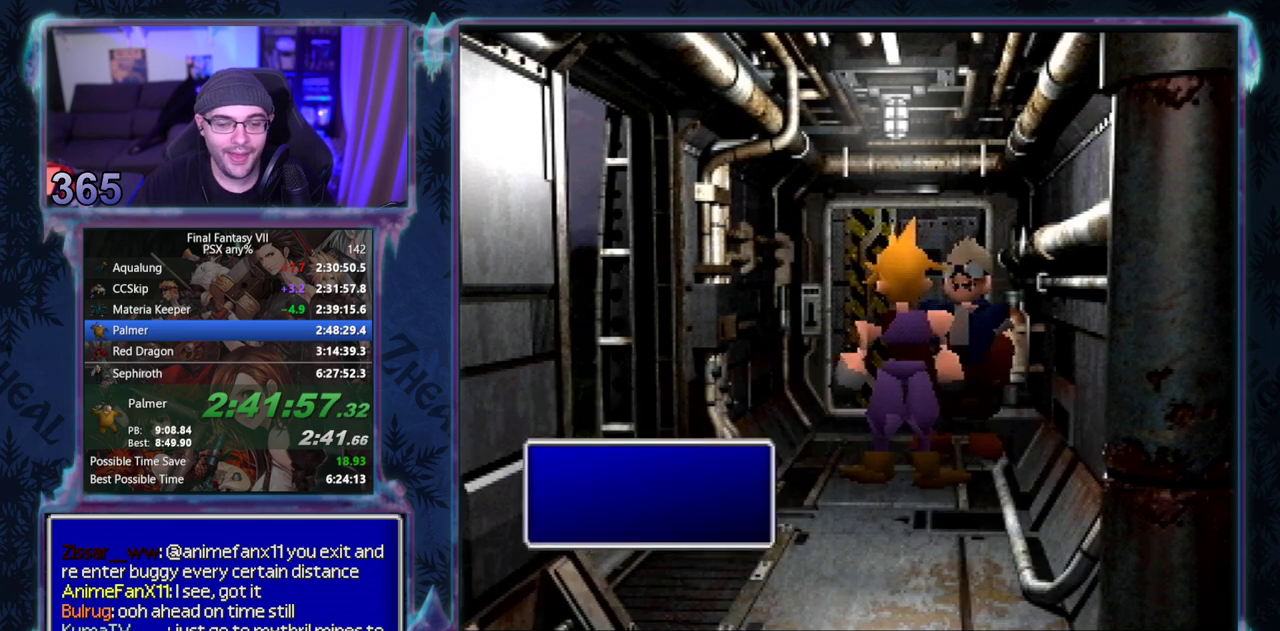
{"buttons": ["CIRCLE"], "left_stick": "center"}
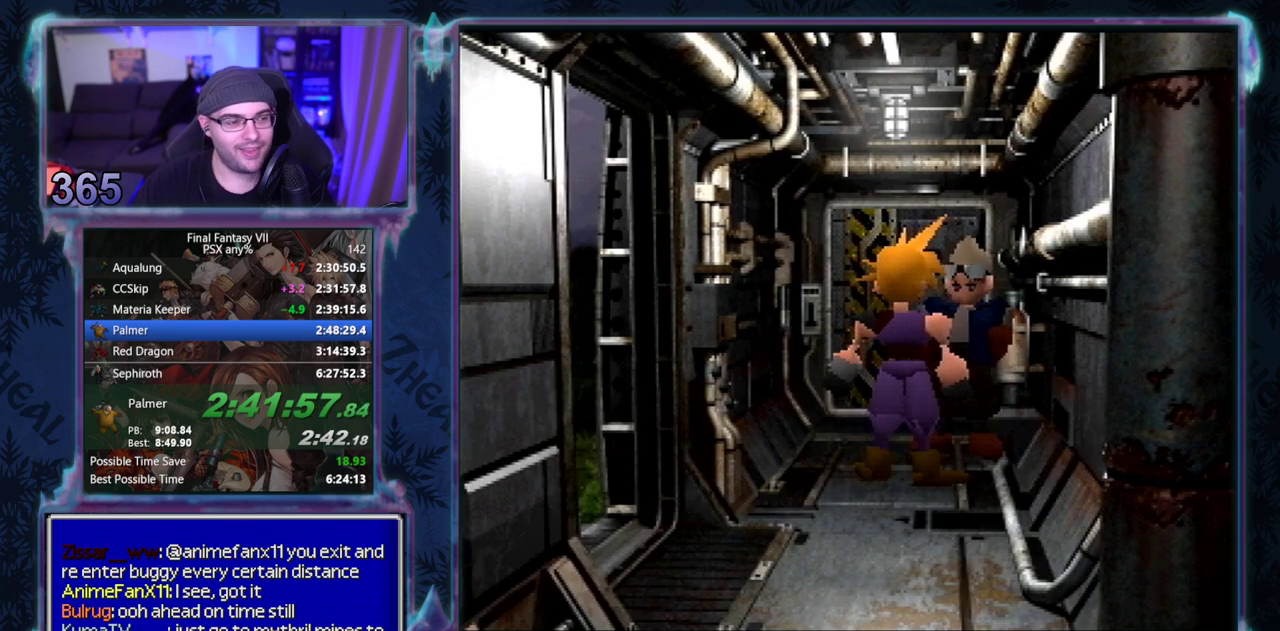
{"buttons": [], "left_stick": "center"}
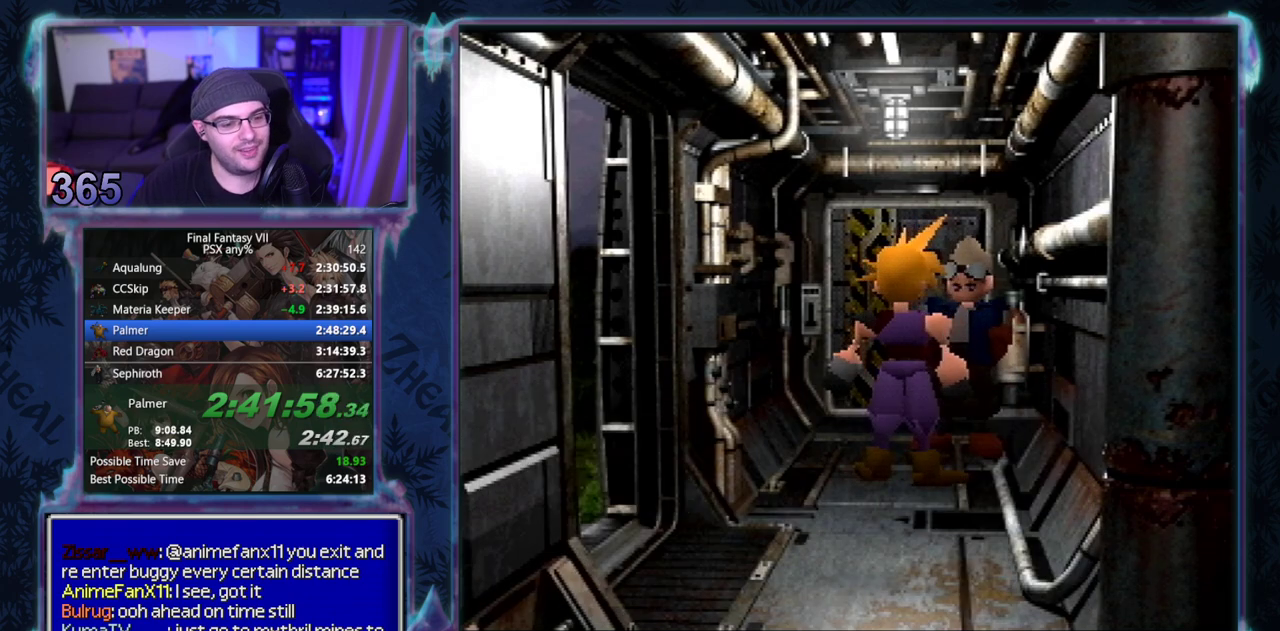
{"buttons": ["CIRCLE"], "left_stick": "center"}
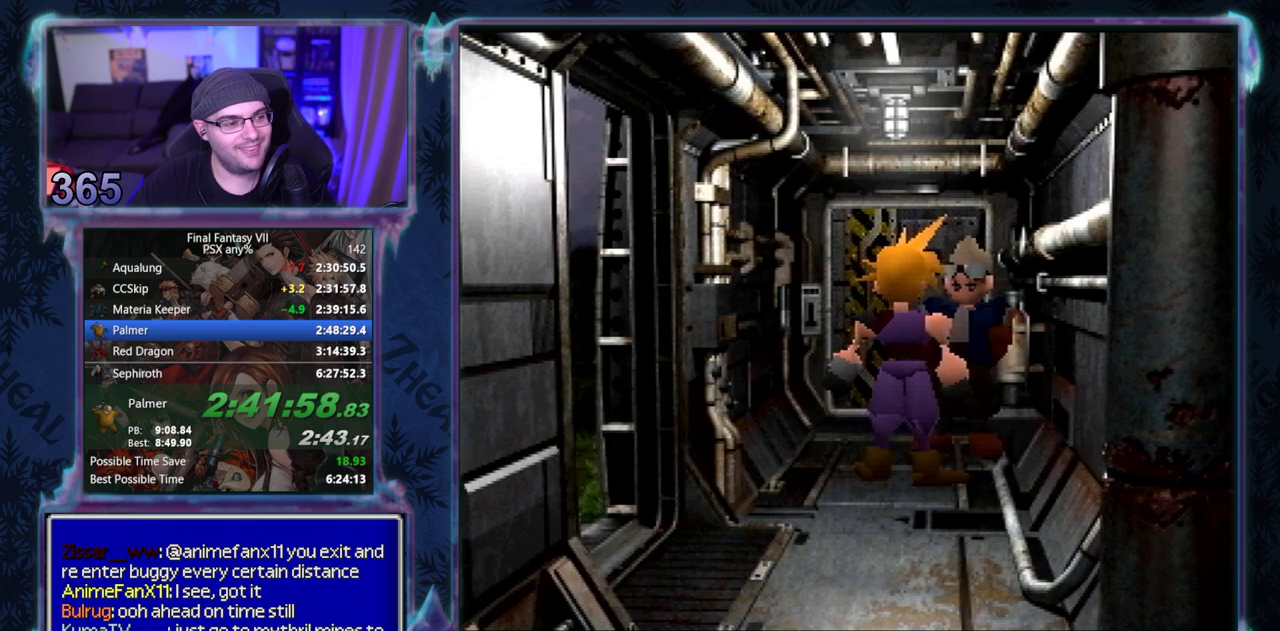
{"buttons": [], "left_stick": "center", "events": [[33, "CIRCLE", "up"], [267, "CIRCLE", "down"], [483, "CIRCLE", "up"]]}
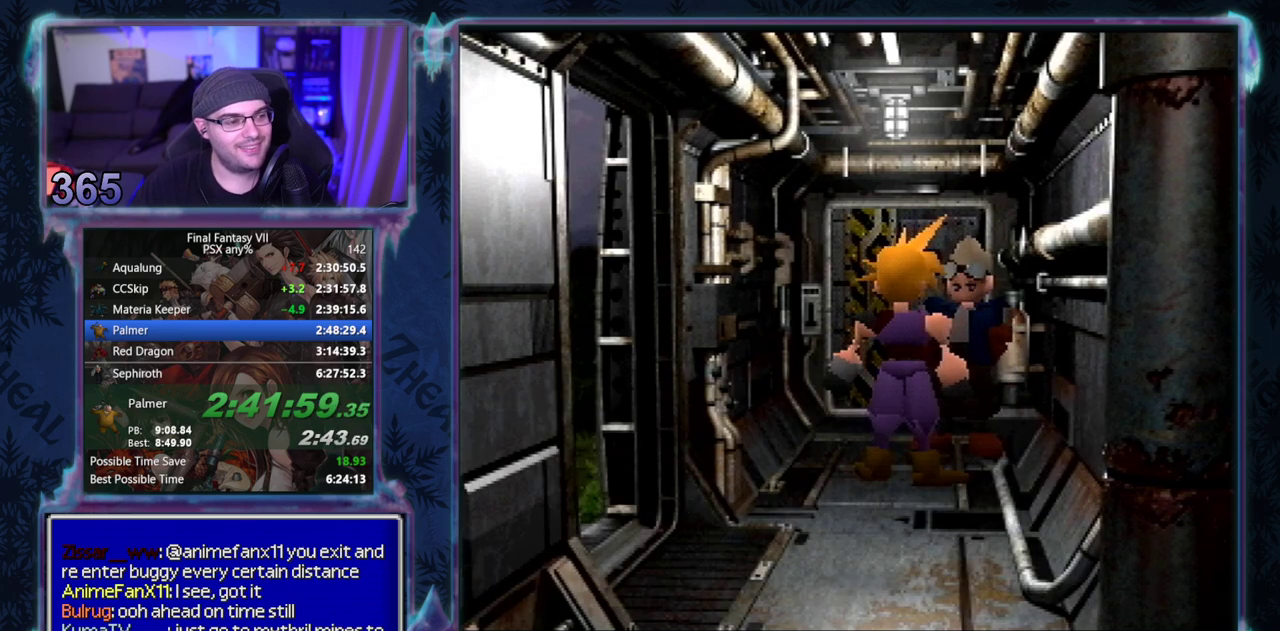
{"buttons": ["CIRCLE"], "left_stick": "center", "events": [[483, "CIRCLE", "down"]]}
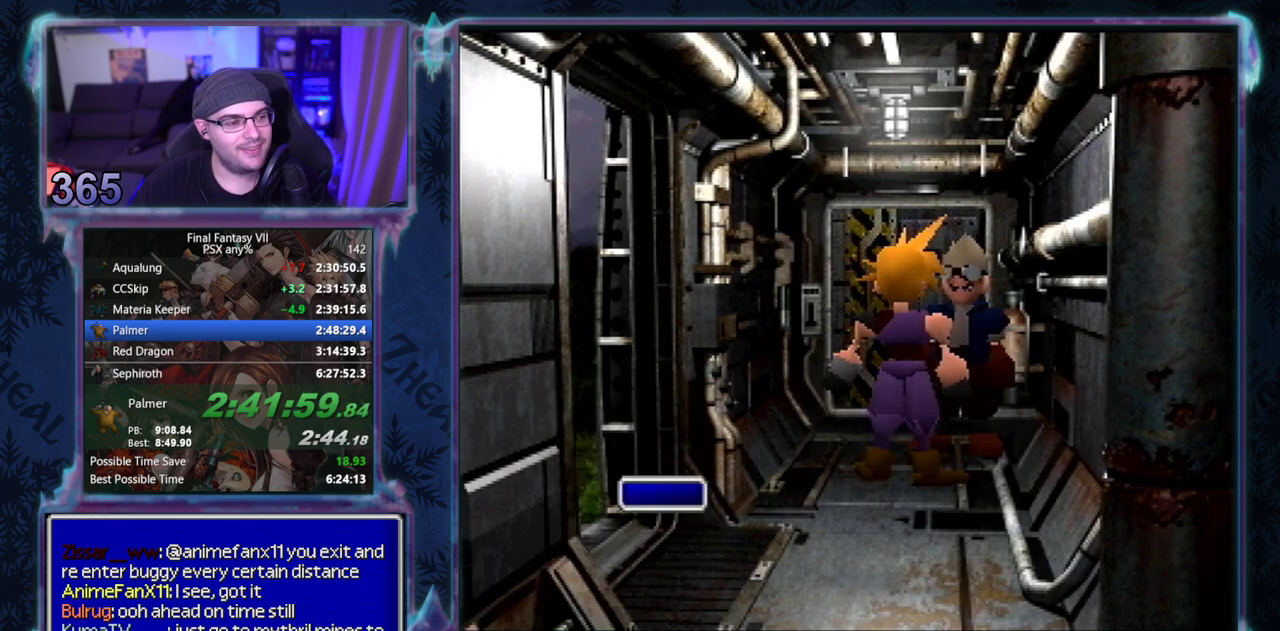
{"buttons": [], "left_stick": "center", "events": [[200, "CIRCLE", "up"], [267, "CIRCLE", "down"], [383, "CIRCLE", "up"]]}
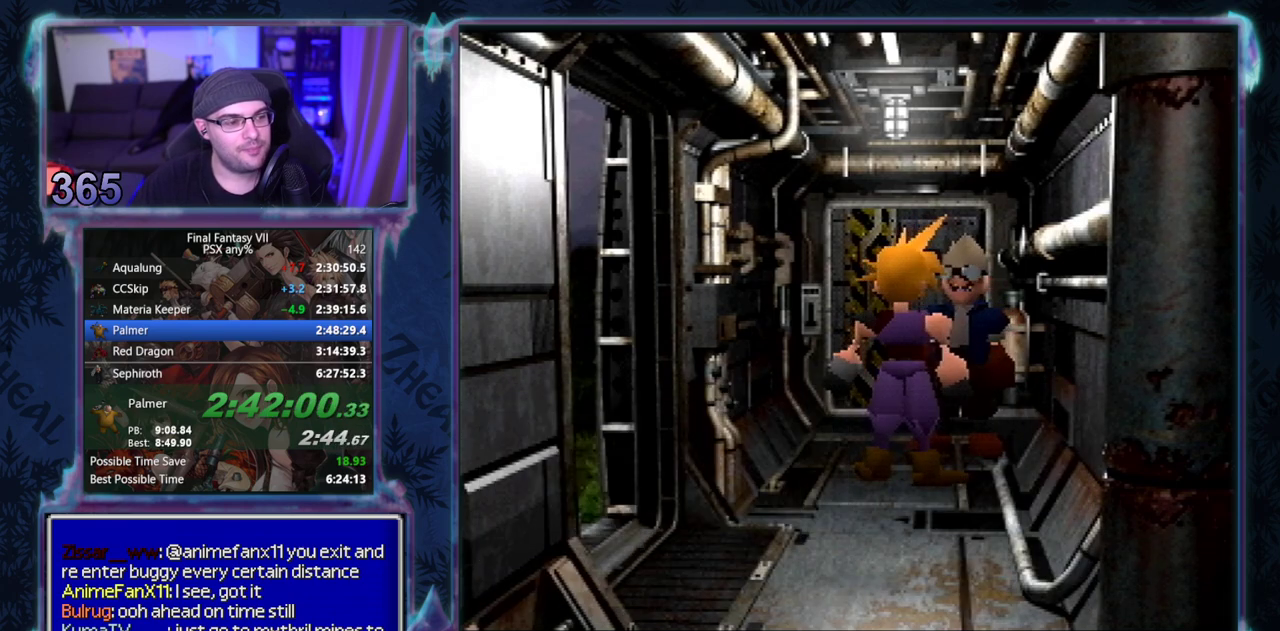
{"buttons": [], "left_stick": "center", "events": []}
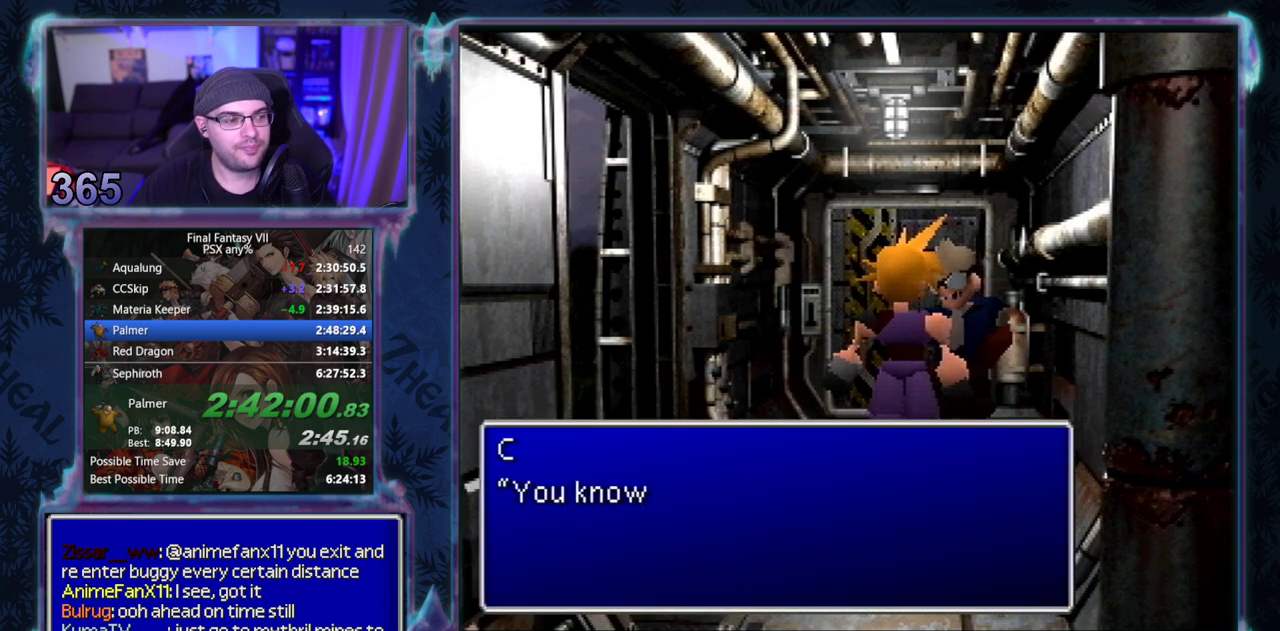
{"buttons": [], "left_stick": "center", "events": []}
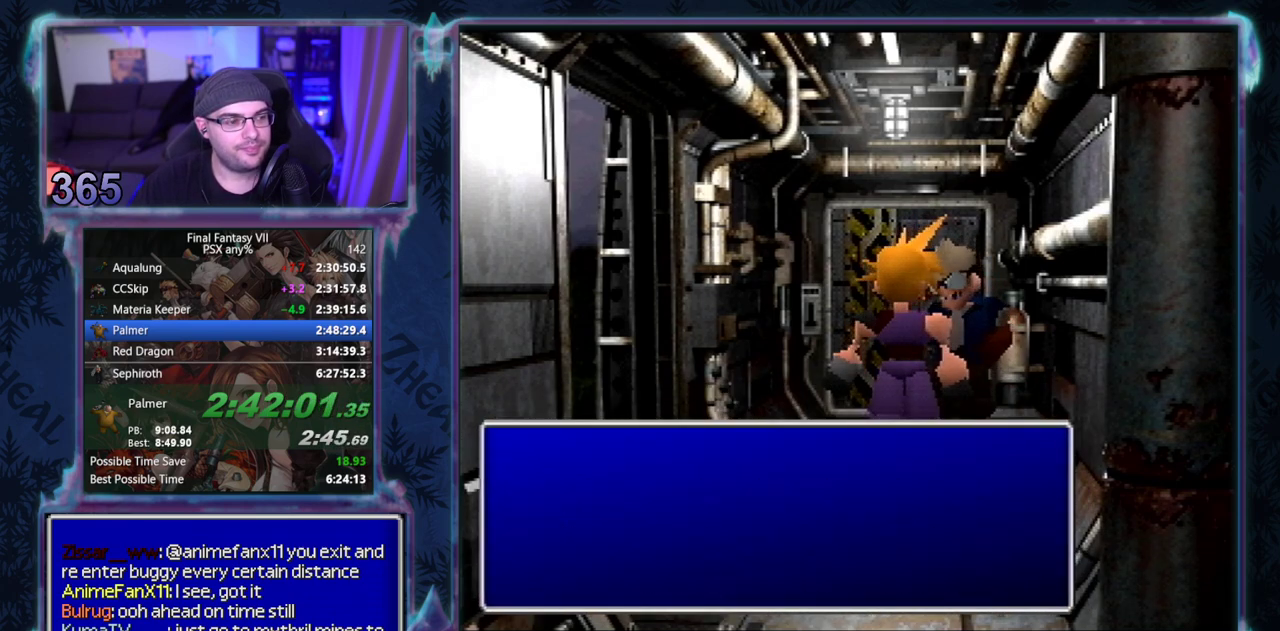
{"buttons": [], "left_stick": "center", "events": []}
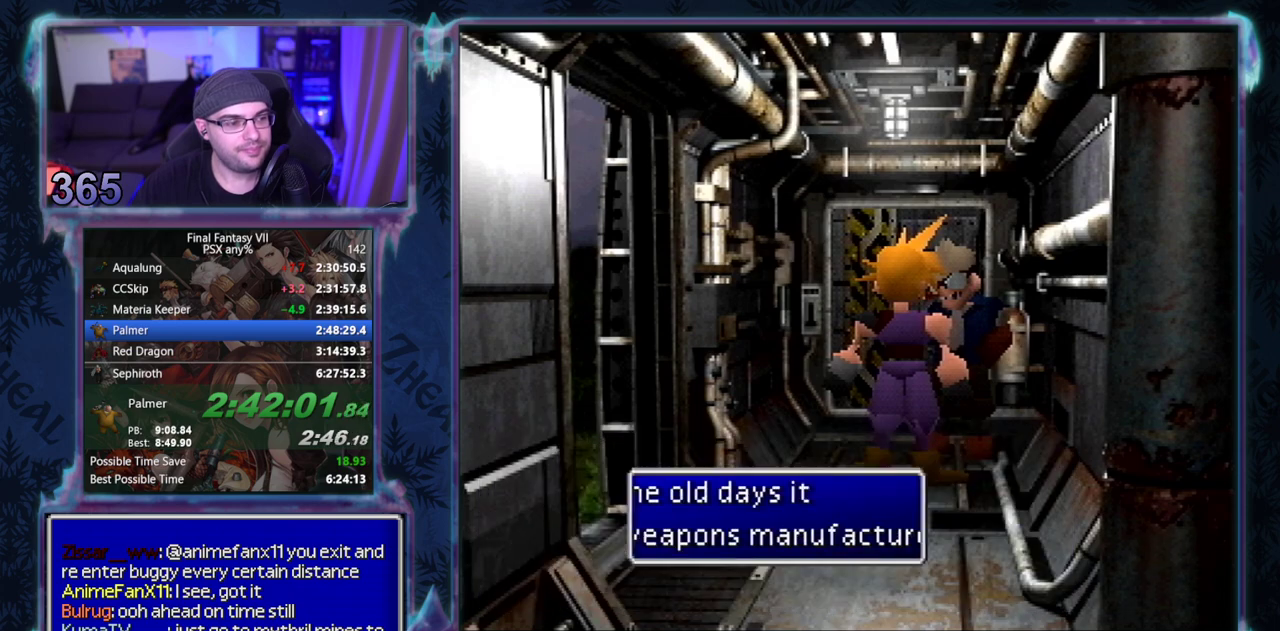
{"buttons": ["CIRCLE"], "left_stick": "center"}
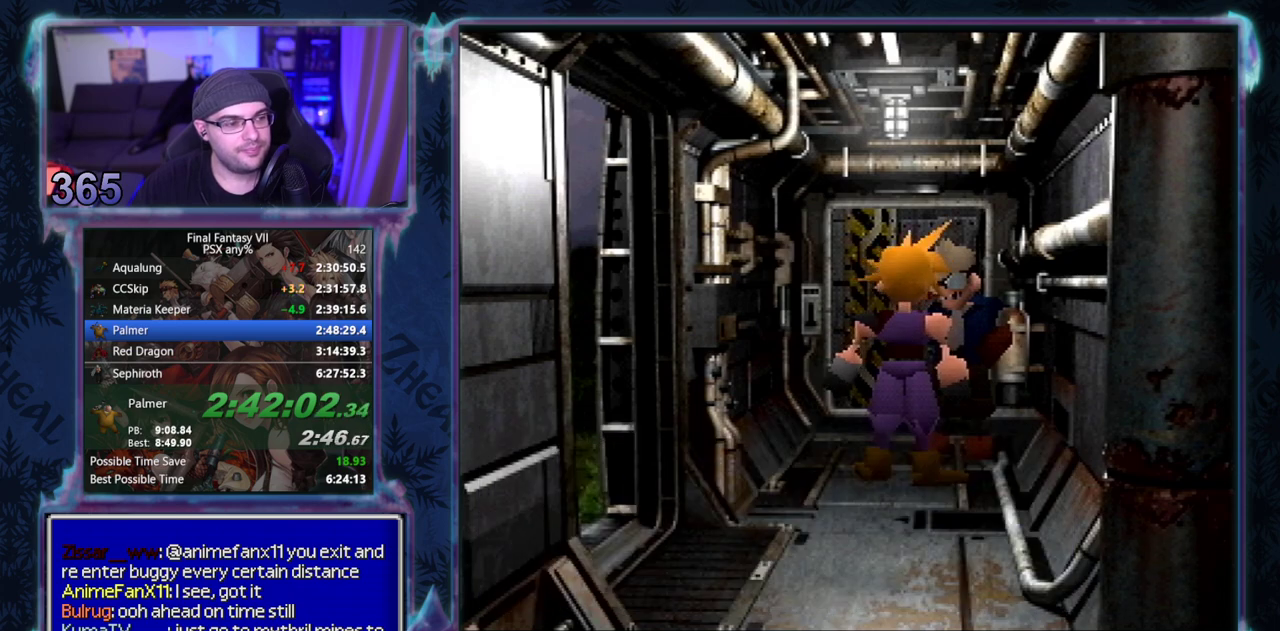
{"buttons": [], "left_stick": "center"}
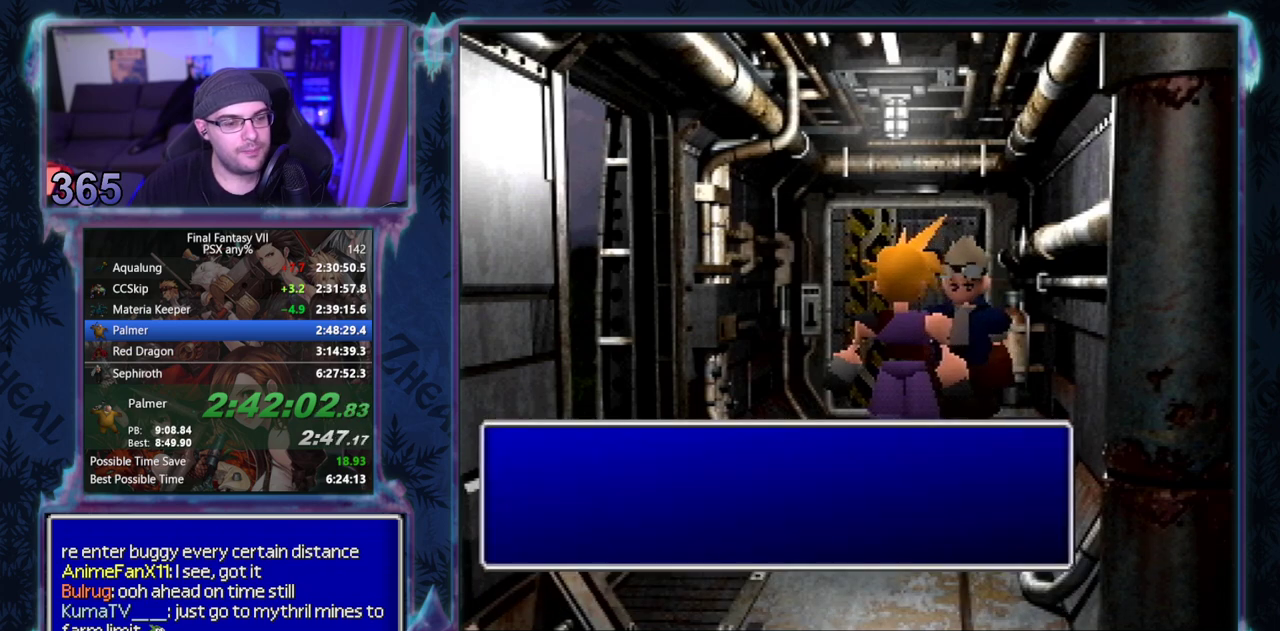
{"buttons": [], "left_stick": "center", "events": []}
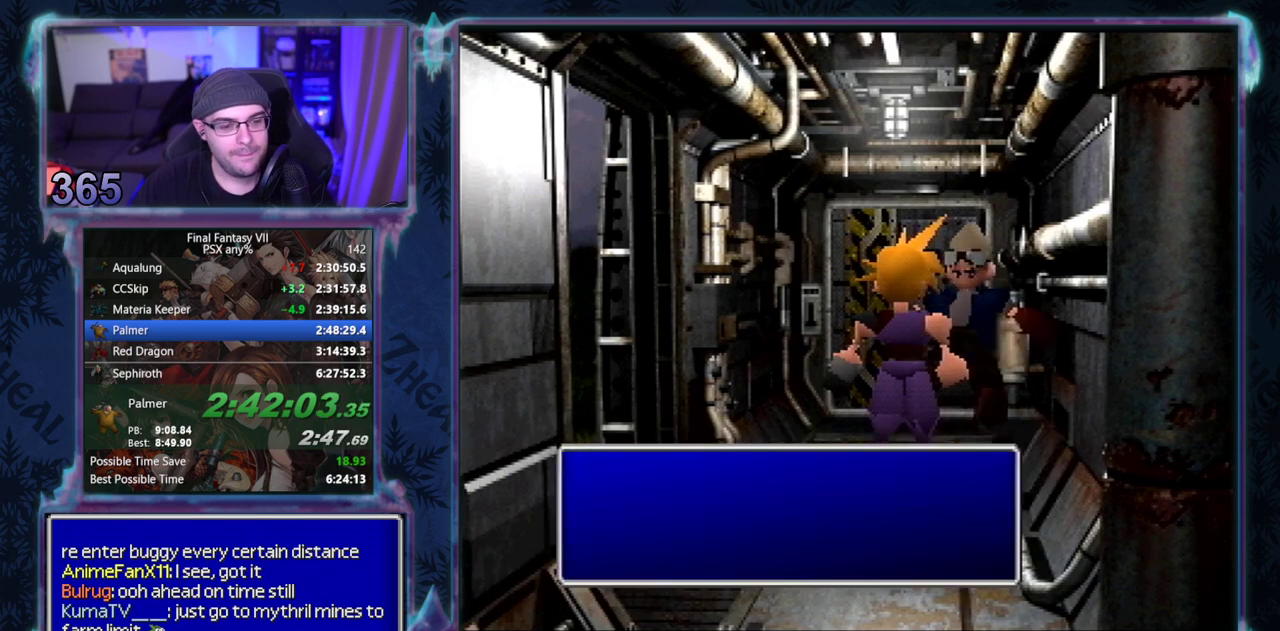
{"buttons": ["CIRCLE"], "left_stick": "center"}
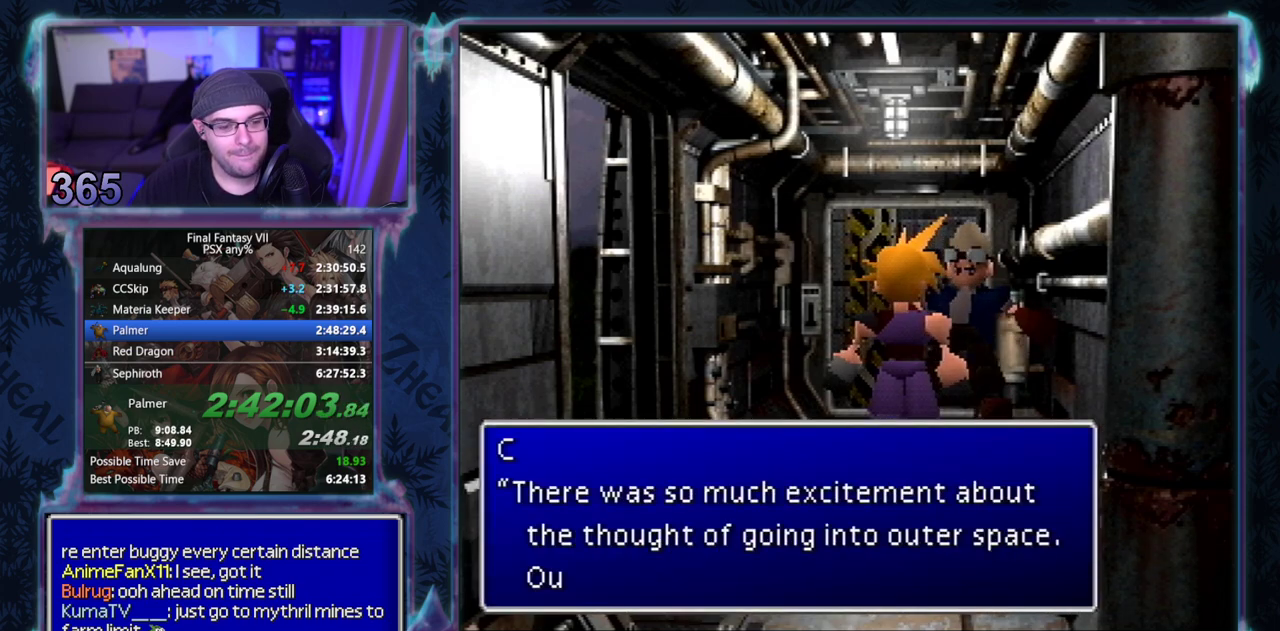
{"buttons": [], "left_stick": "center"}